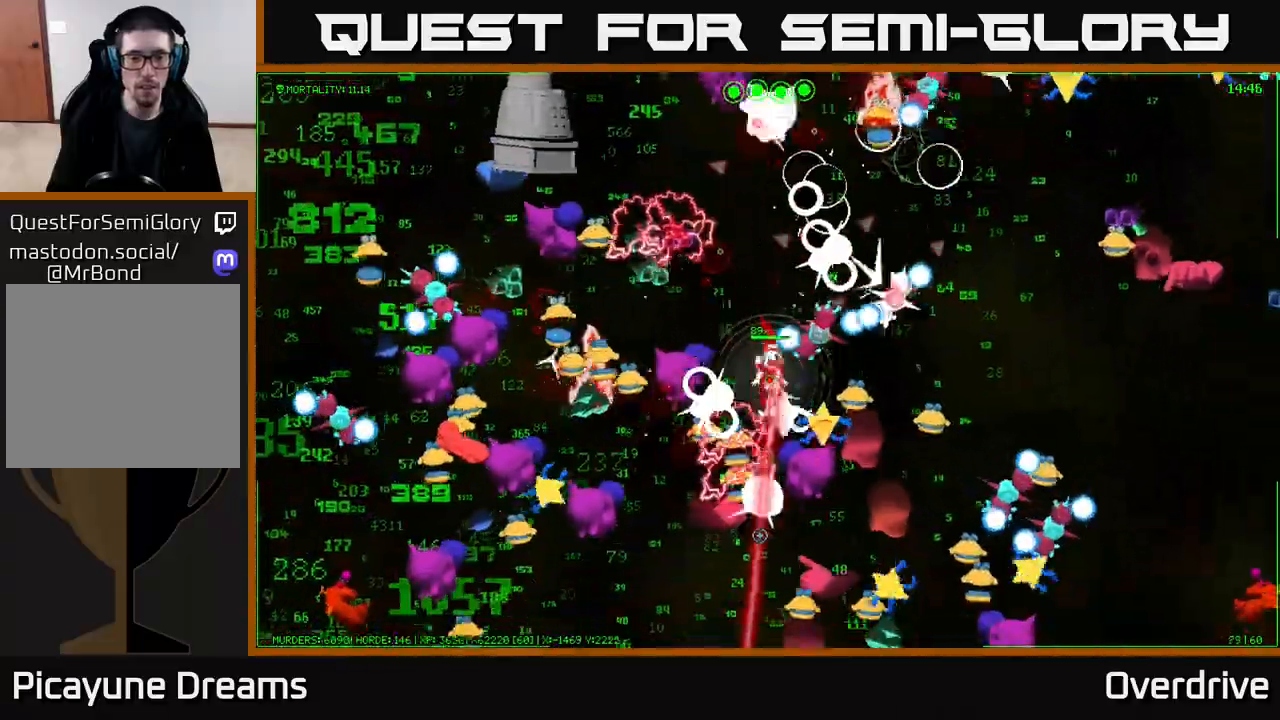
Gameplay with a controller (Xbox layout); each line is a JSON object with the inputs held at the frame after it. "events" lists button and stick changes between this image and that frame as [ms after this image, input, new state], when the widget could be followed in between.
{"buttons": [], "left_stick": "down-left", "right_stick": "down", "events": [[50, "left_stick", "down-left"], [100, "left_stick", "left"], [367, "left_stick", "down-left"]]}
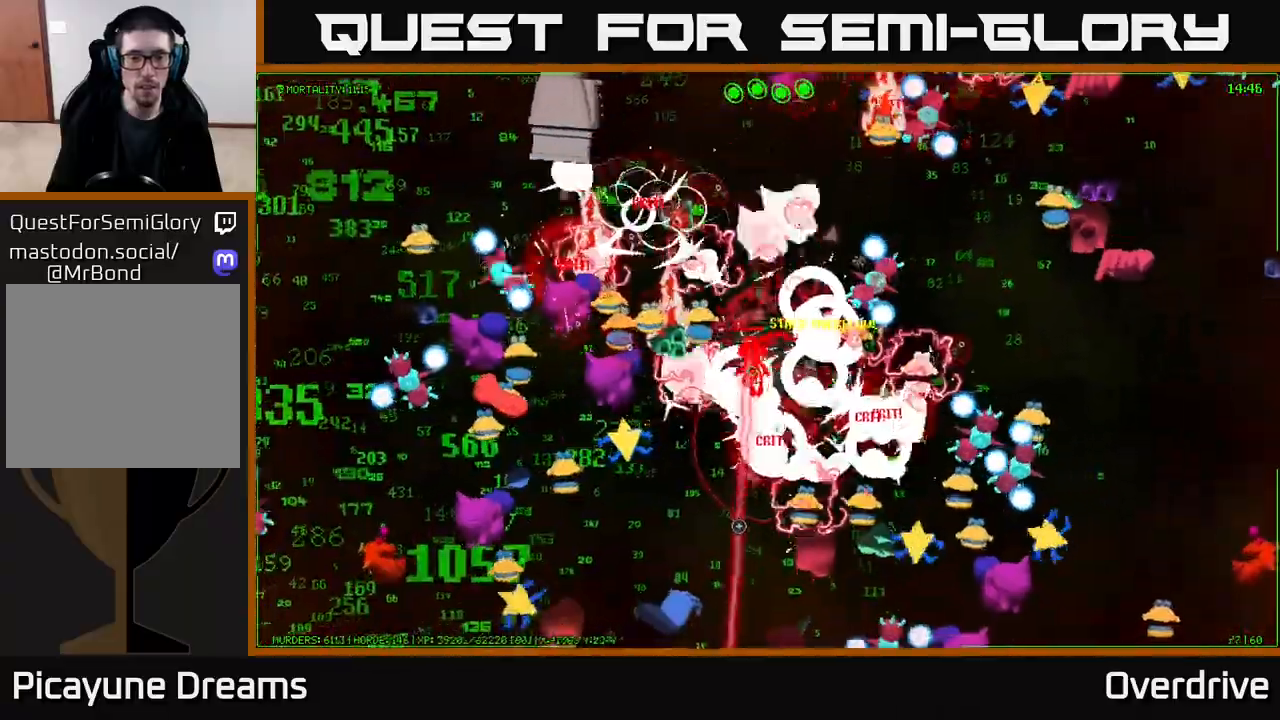
{"buttons": [], "left_stick": "down", "right_stick": "down-left", "events": [[100, "left_stick", "down"], [267, "right_stick", "down-left"], [317, "left_stick", "down-left"], [467, "left_stick", "down"]]}
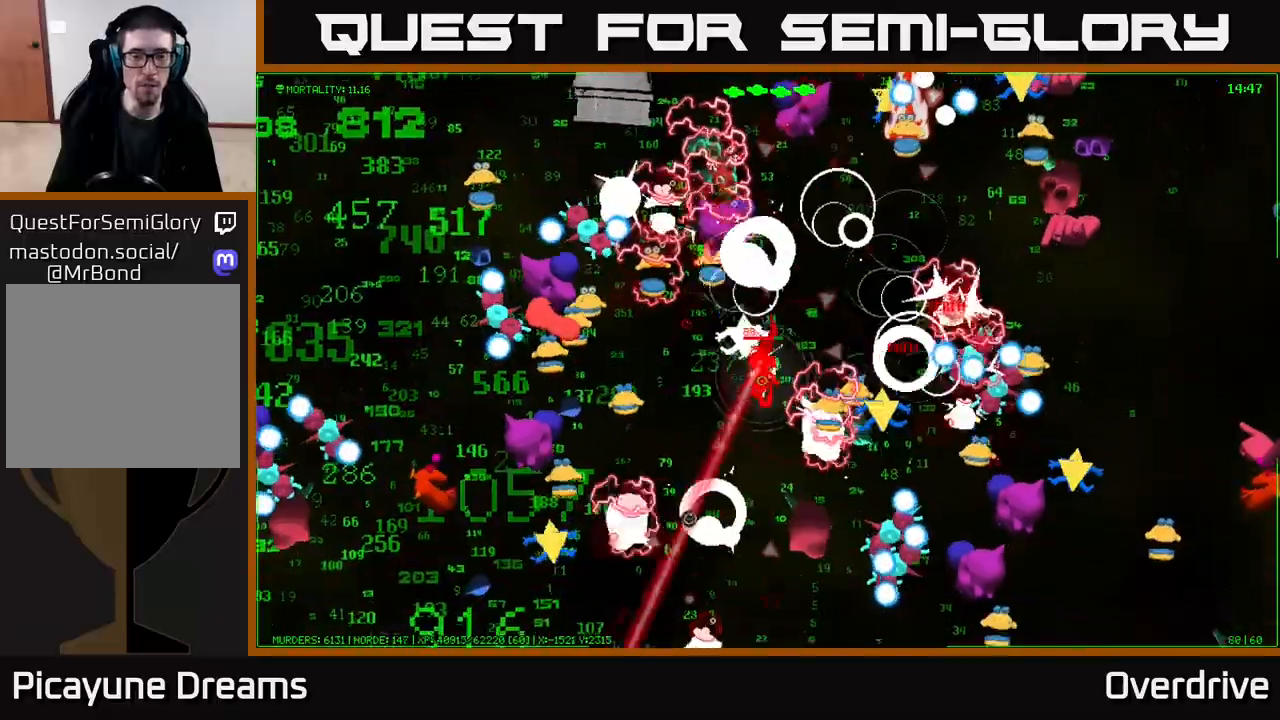
{"buttons": [], "left_stick": "down", "right_stick": "down-left", "events": [[83, "left_stick", "down-left"], [233, "left_stick", "left"], [467, "left_stick", "down"]]}
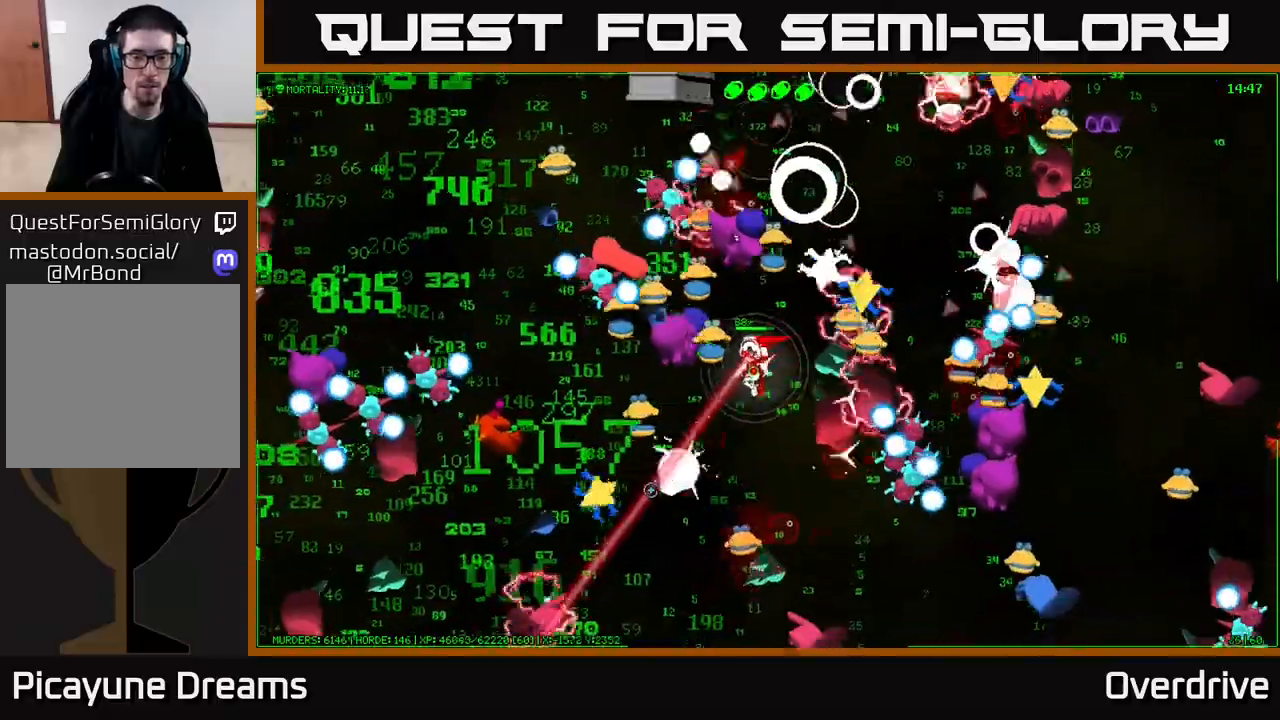
{"buttons": [], "left_stick": "down", "right_stick": "down-left", "events": [[200, "left_stick", "left"], [383, "left_stick", "down"]]}
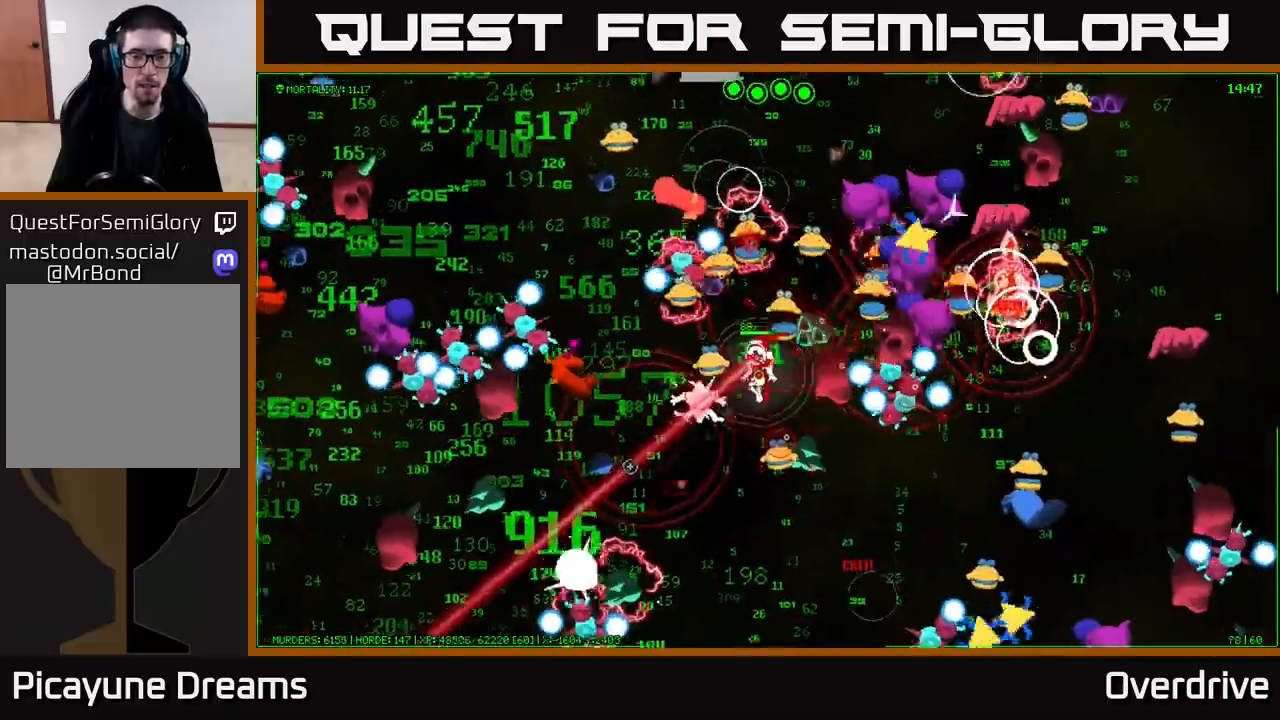
{"buttons": [], "left_stick": "down-left", "right_stick": "left", "events": [[217, "left_stick", "down-left"], [267, "right_stick", "left"]]}
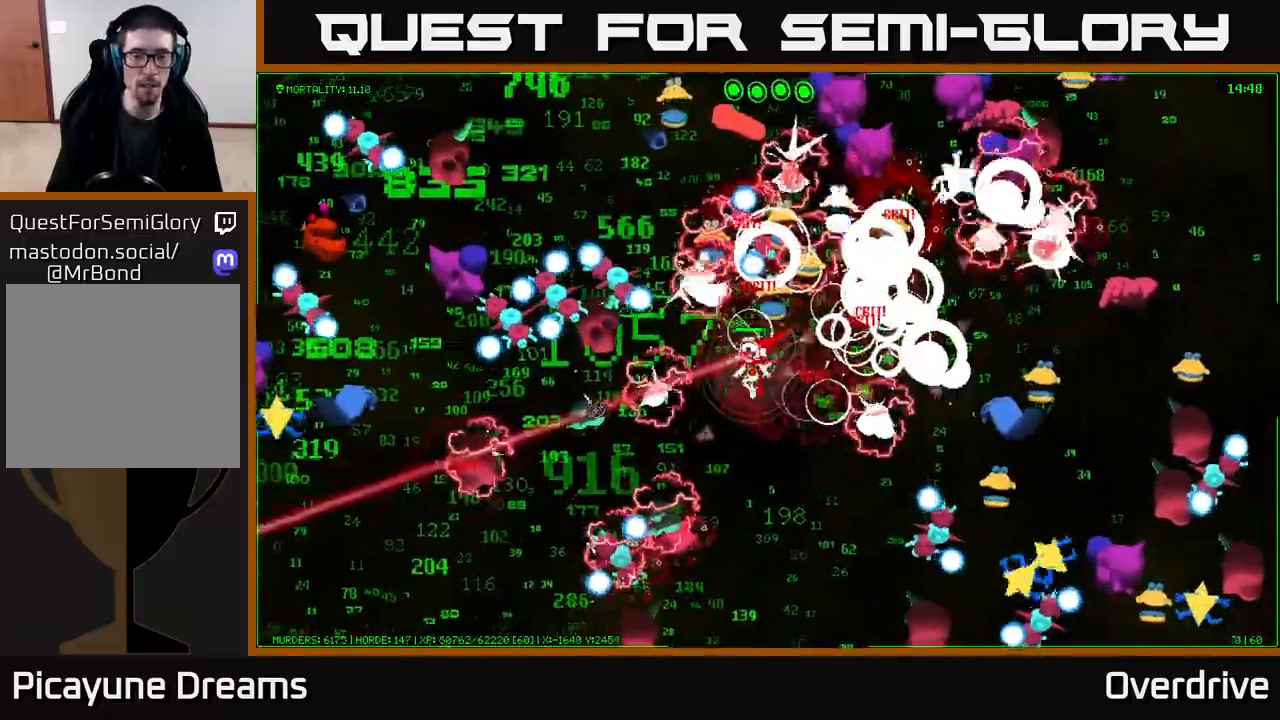
{"buttons": [], "left_stick": "down", "right_stick": "left", "events": [[100, "left_stick", "left"], [383, "left_stick", "down"]]}
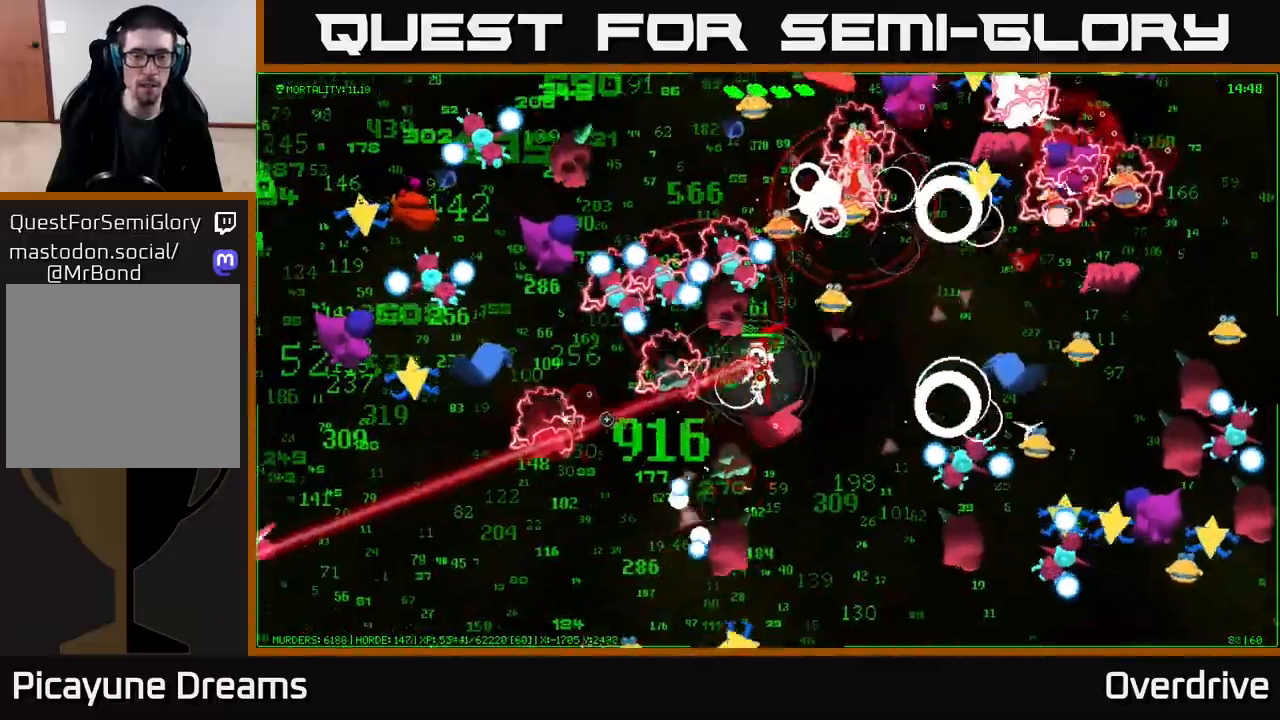
{"buttons": [], "left_stick": "left", "right_stick": "left", "events": [[100, "left_stick", "left"]]}
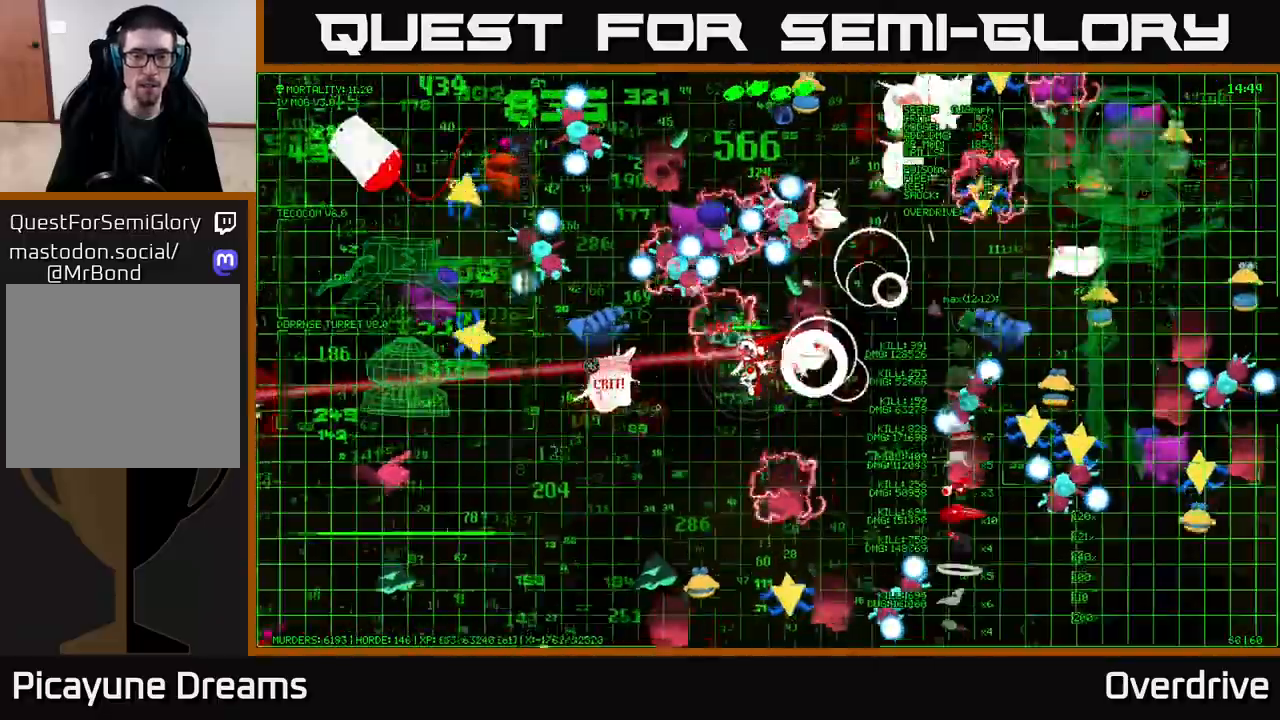
{"buttons": [], "left_stick": "down-left", "right_stick": "left", "events": [[50, "left_stick", "down-left"]]}
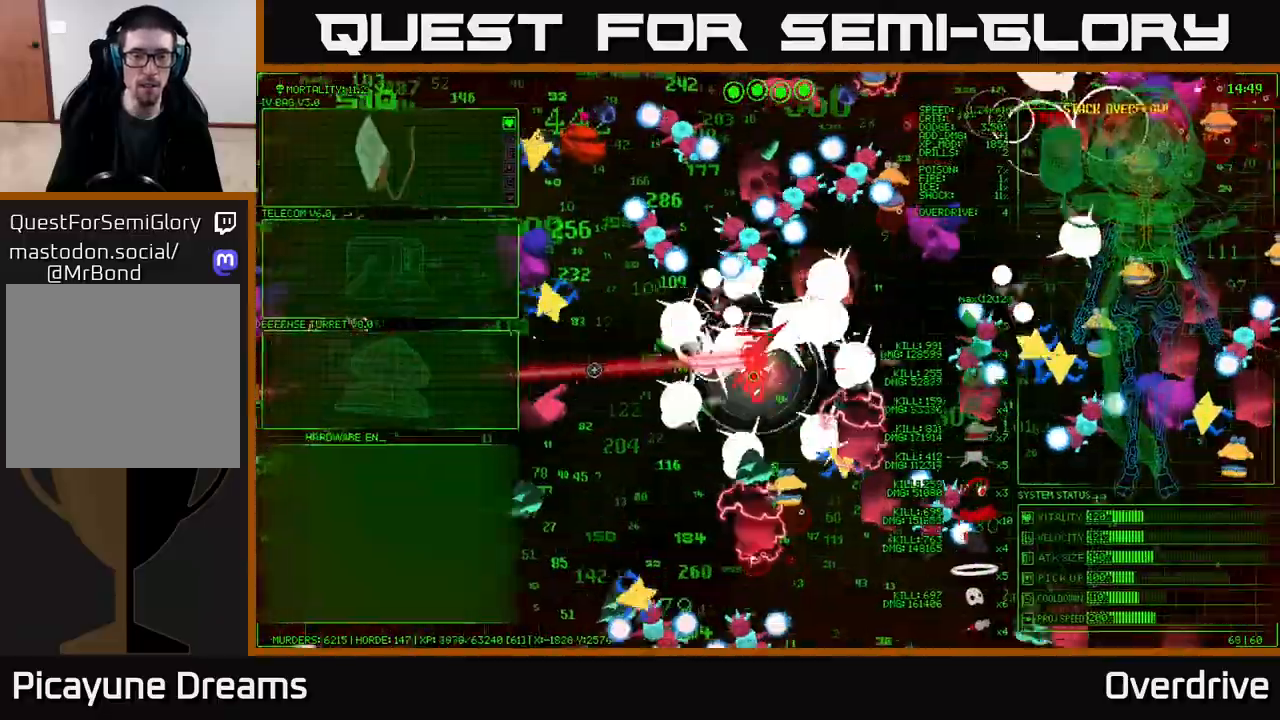
{"buttons": [], "left_stick": "down-left", "right_stick": "left", "events": [[167, "left_stick", "left"], [367, "left_stick", "down-left"]]}
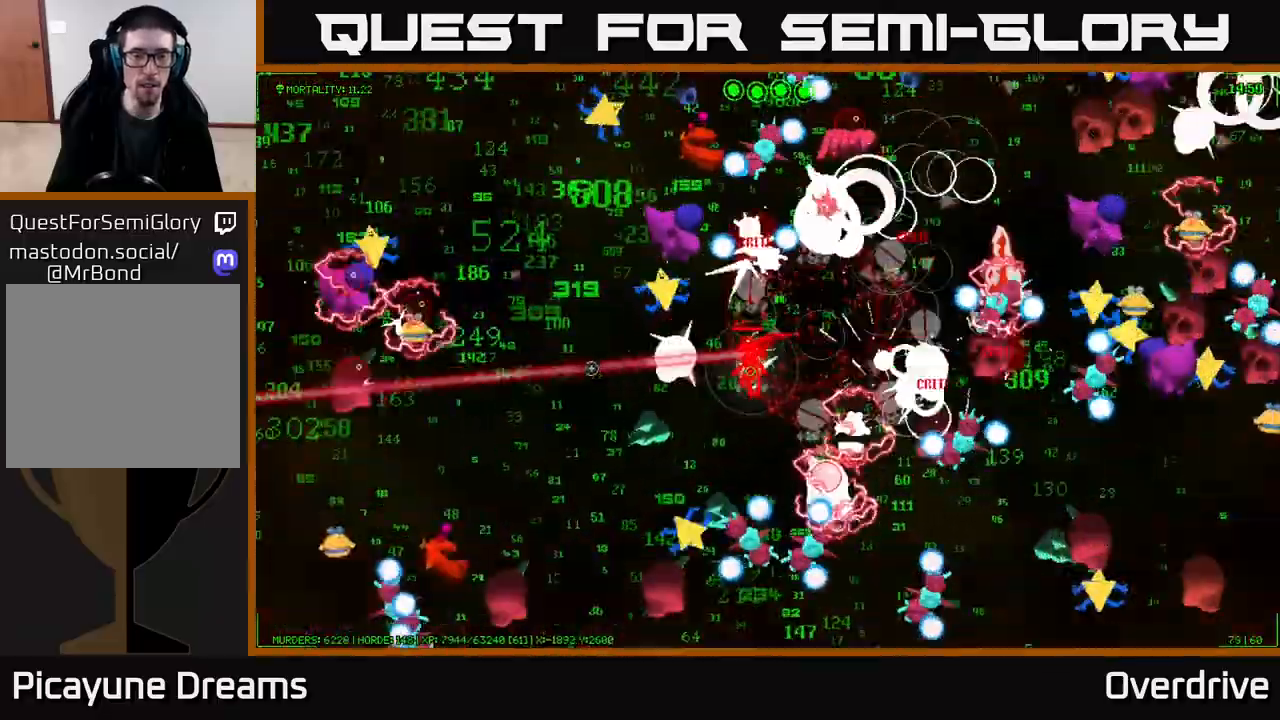
{"buttons": [], "left_stick": "left", "right_stick": "up-left", "events": [[83, "right_stick", "down-left"], [133, "left_stick", "down"], [267, "left_stick", "down-left"], [317, "right_stick", "left"], [467, "left_stick", "left"], [500, "right_stick", "up-left"]]}
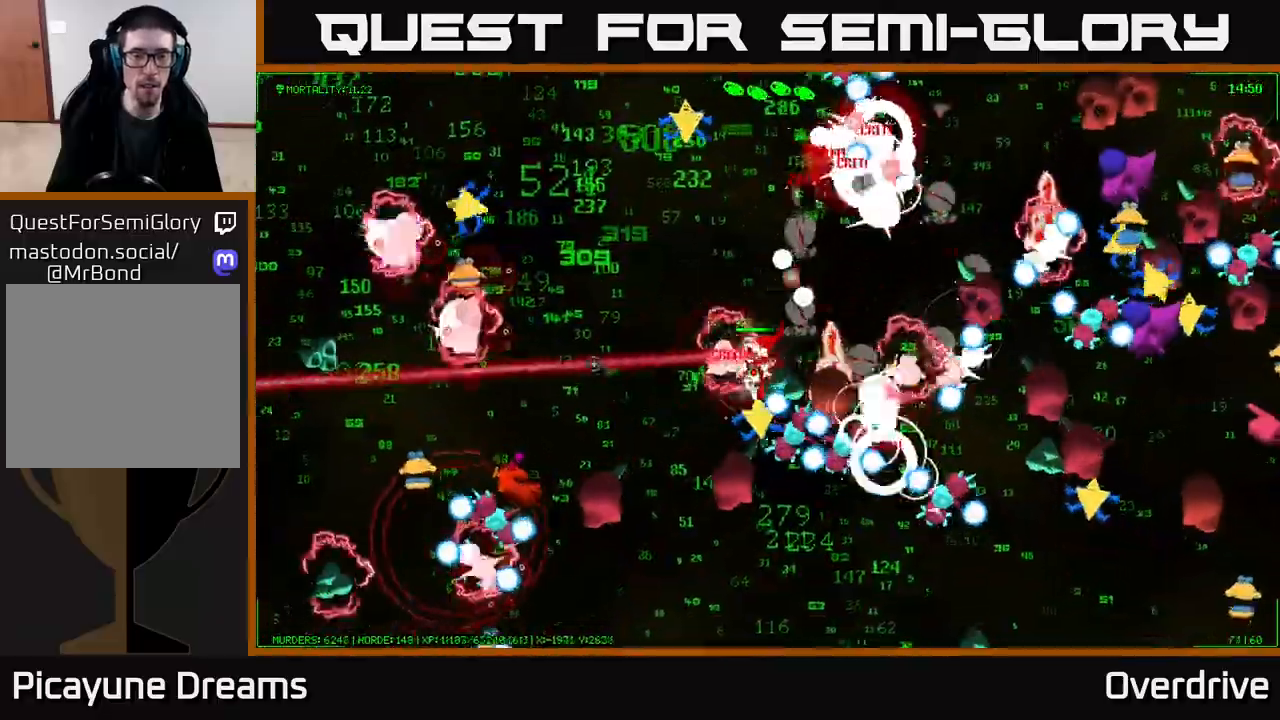
{"buttons": [], "left_stick": "up-left", "right_stick": "up-left", "events": [[183, "left_stick", "up-left"]]}
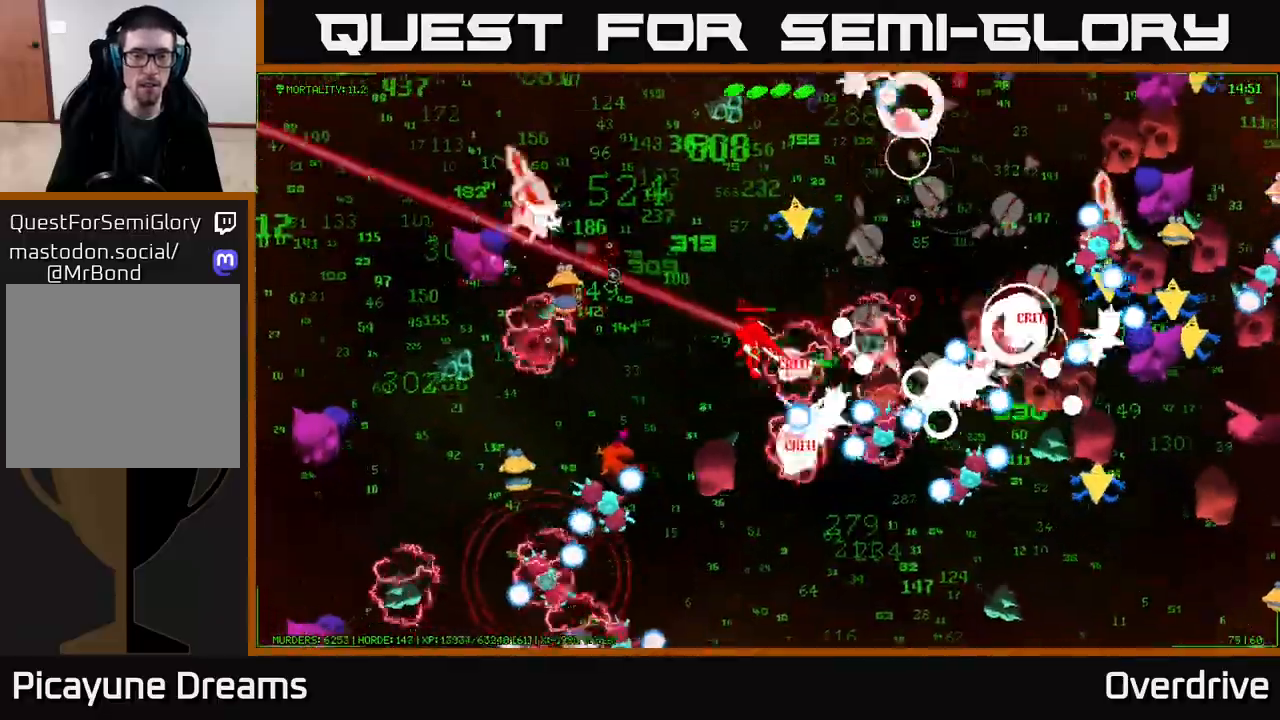
{"buttons": [], "left_stick": "up-left", "right_stick": "up-left", "events": [[250, "left_stick", "up"], [500, "left_stick", "up-left"]]}
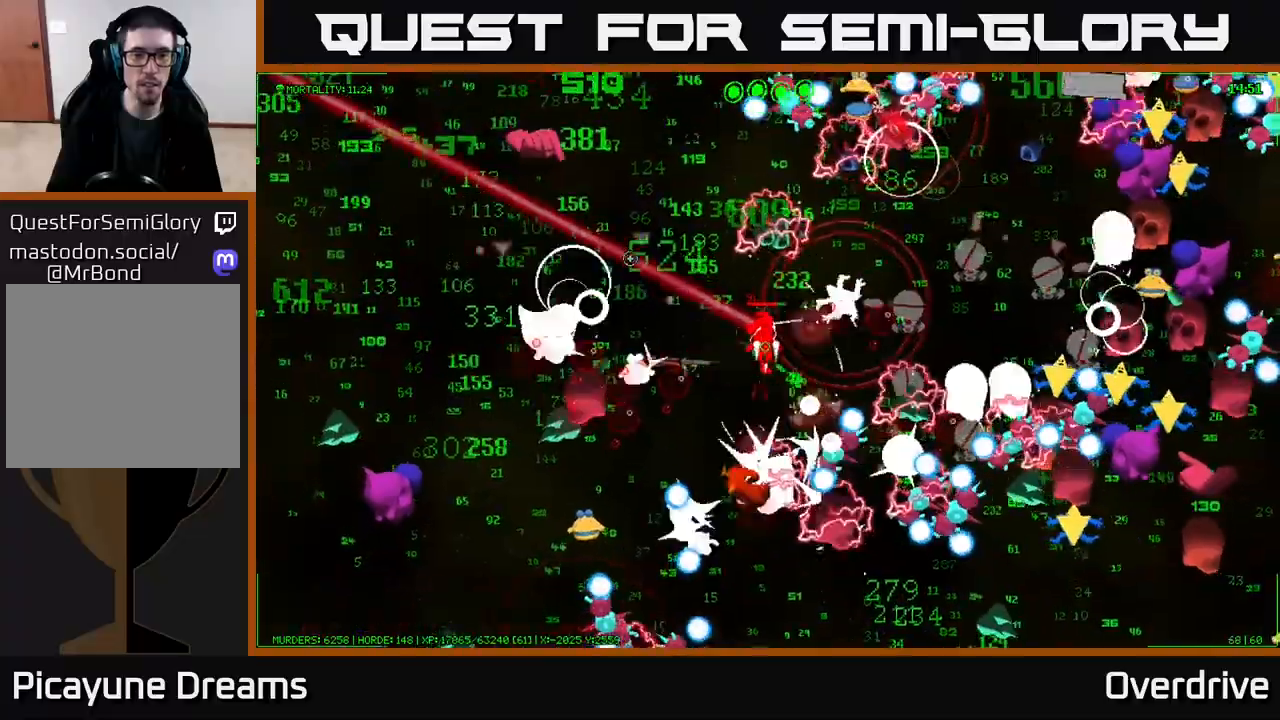
{"buttons": [], "left_stick": "up-left", "right_stick": "up-left", "events": []}
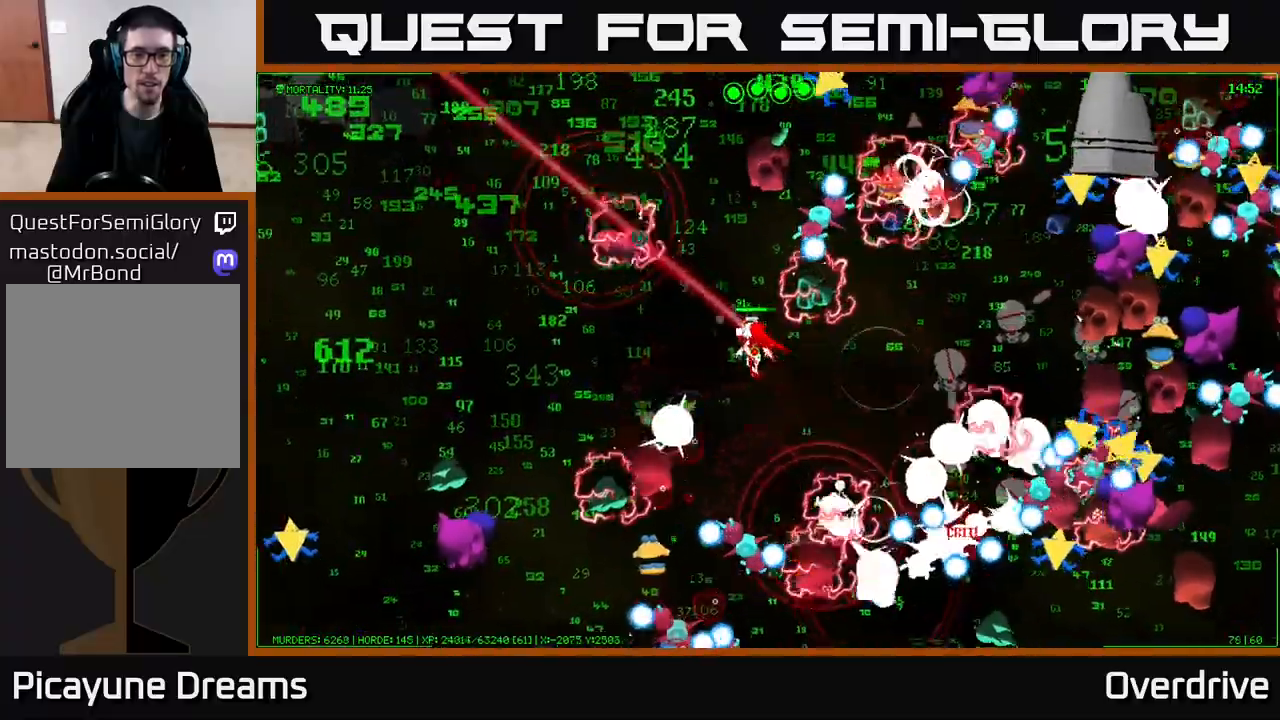
{"buttons": [], "left_stick": "up-left", "right_stick": "up-left", "events": [[17, "left_stick", "up"], [167, "left_stick", "up-left"]]}
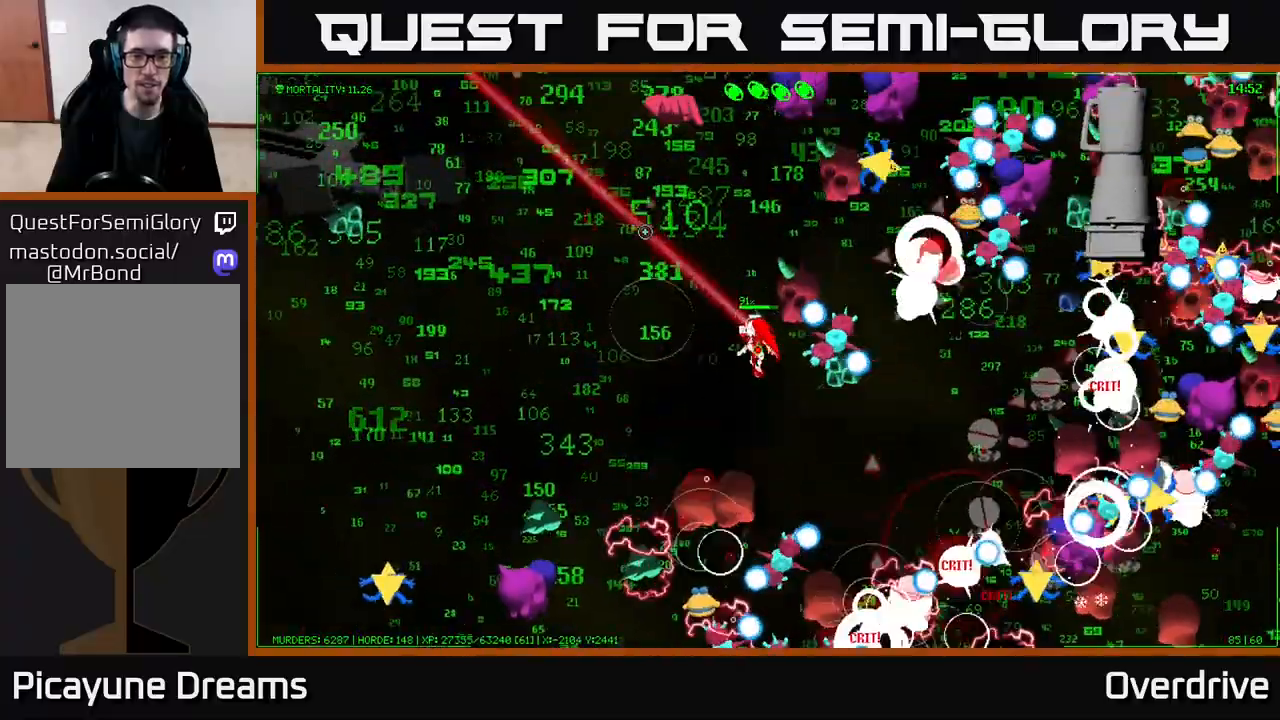
{"buttons": [], "left_stick": "left", "right_stick": "up-left", "events": [[150, "right_stick", "up"], [317, "left_stick", "left"], [350, "right_stick", "up-left"]]}
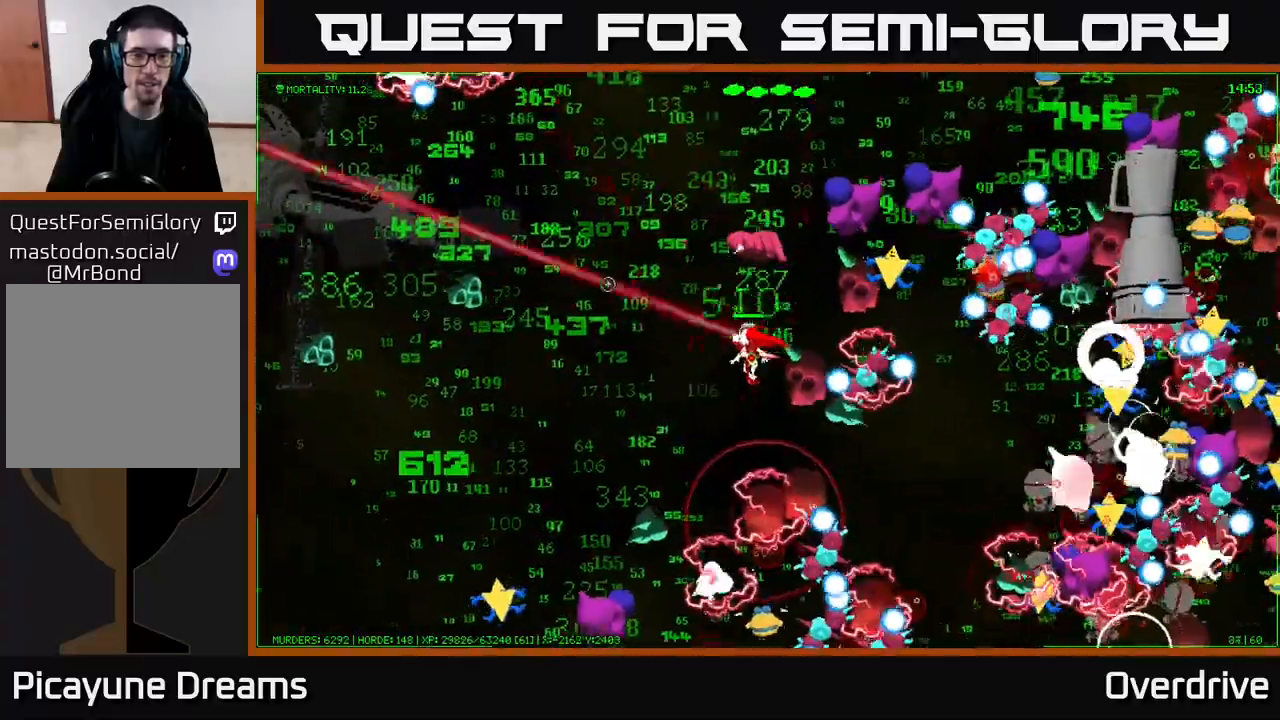
{"buttons": [], "left_stick": "up-left", "right_stick": "left", "events": [[33, "right_stick", "left"], [100, "left_stick", "up-left"], [333, "right_stick", "up-left"], [483, "right_stick", "left"]]}
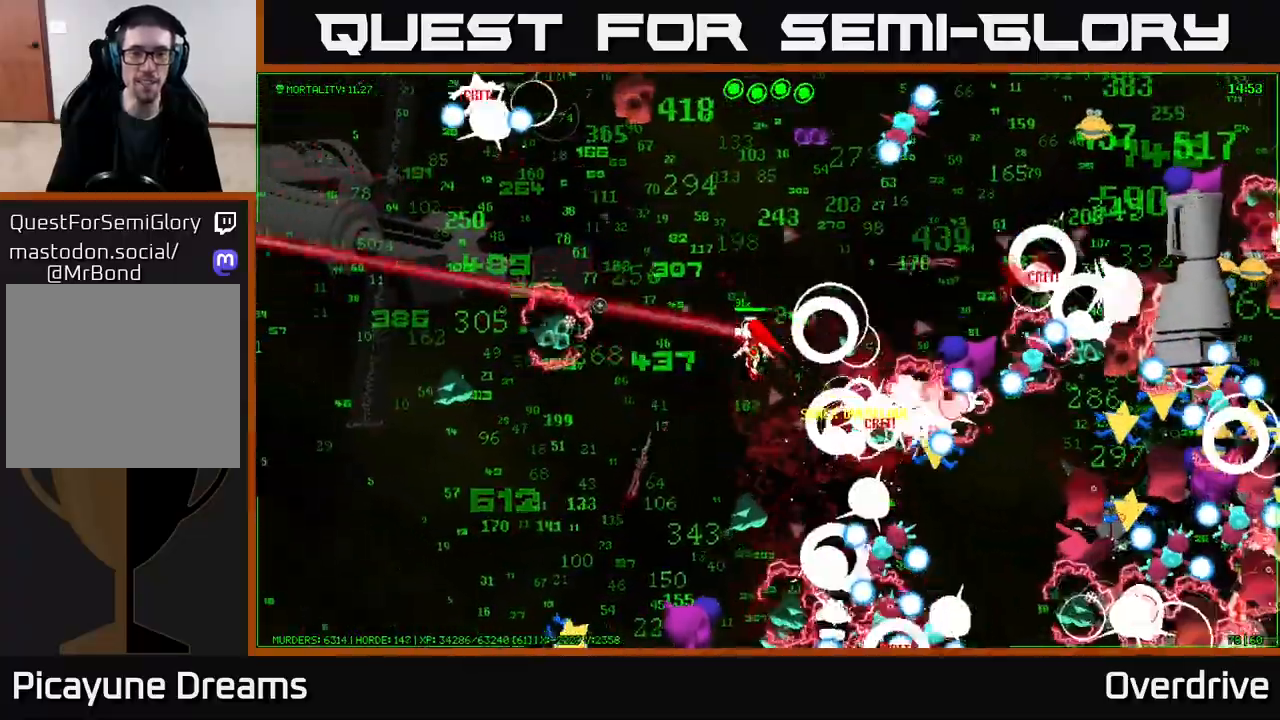
{"buttons": [], "left_stick": "up-left", "right_stick": "up-left", "events": [[150, "right_stick", "up-left"], [317, "left_stick", "left"], [433, "left_stick", "up-left"]]}
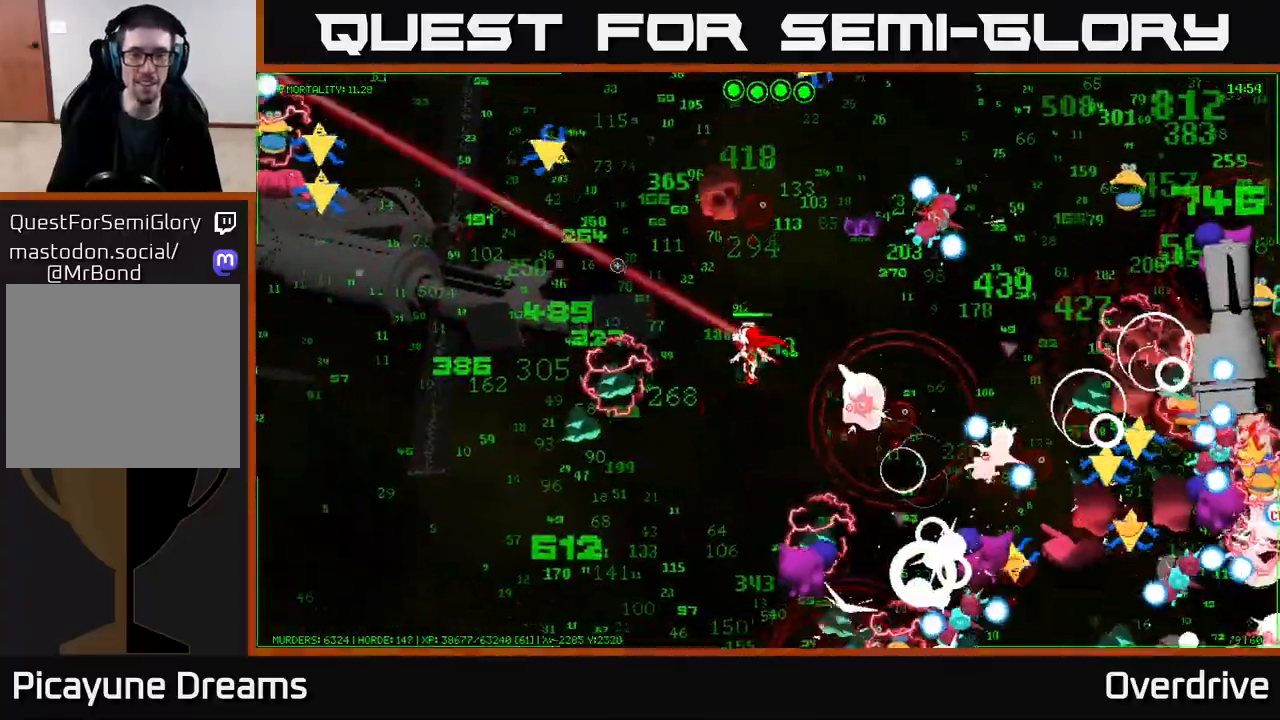
{"buttons": [], "left_stick": "left", "right_stick": "down-left", "events": [[50, "right_stick", "left"], [200, "right_stick", "down-left"], [483, "left_stick", "left"]]}
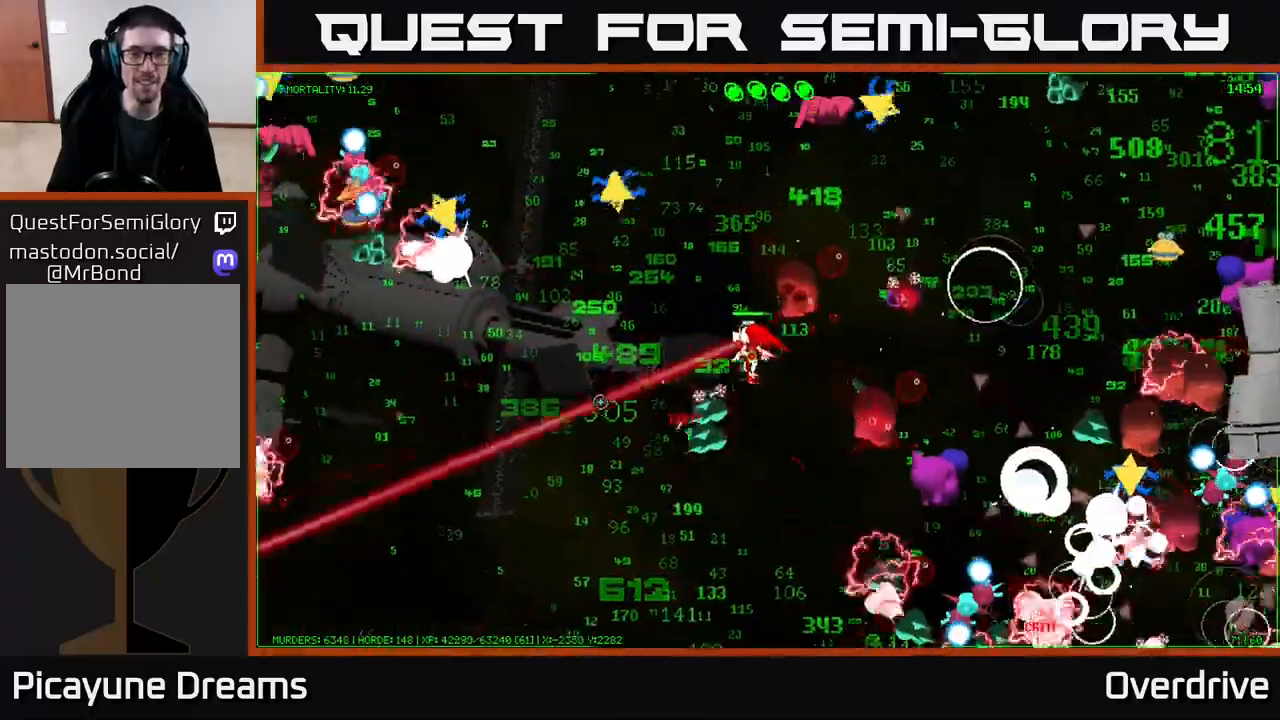
{"buttons": [], "left_stick": "left", "right_stick": "down-right", "events": [[100, "right_stick", "down"], [283, "right_stick", "down-right"]]}
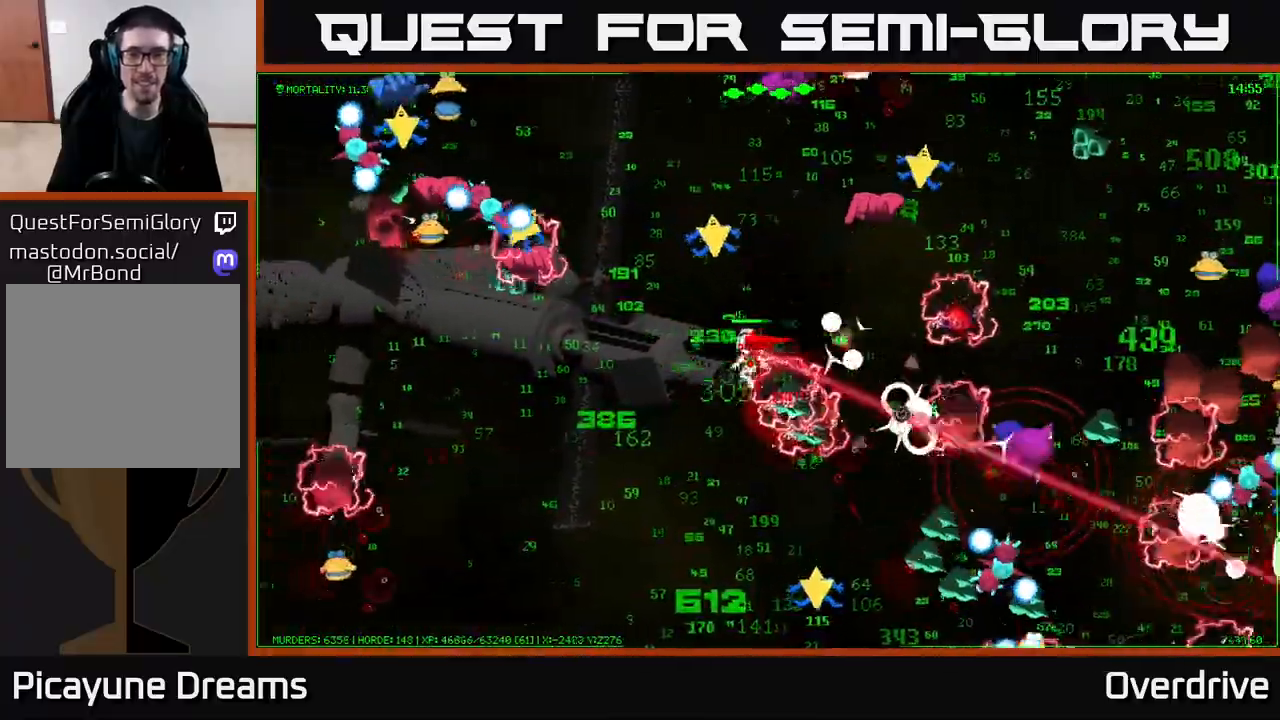
{"buttons": [], "left_stick": "down", "right_stick": "right", "events": [[33, "right_stick", "right"], [83, "left_stick", "down-left"], [467, "left_stick", "down"]]}
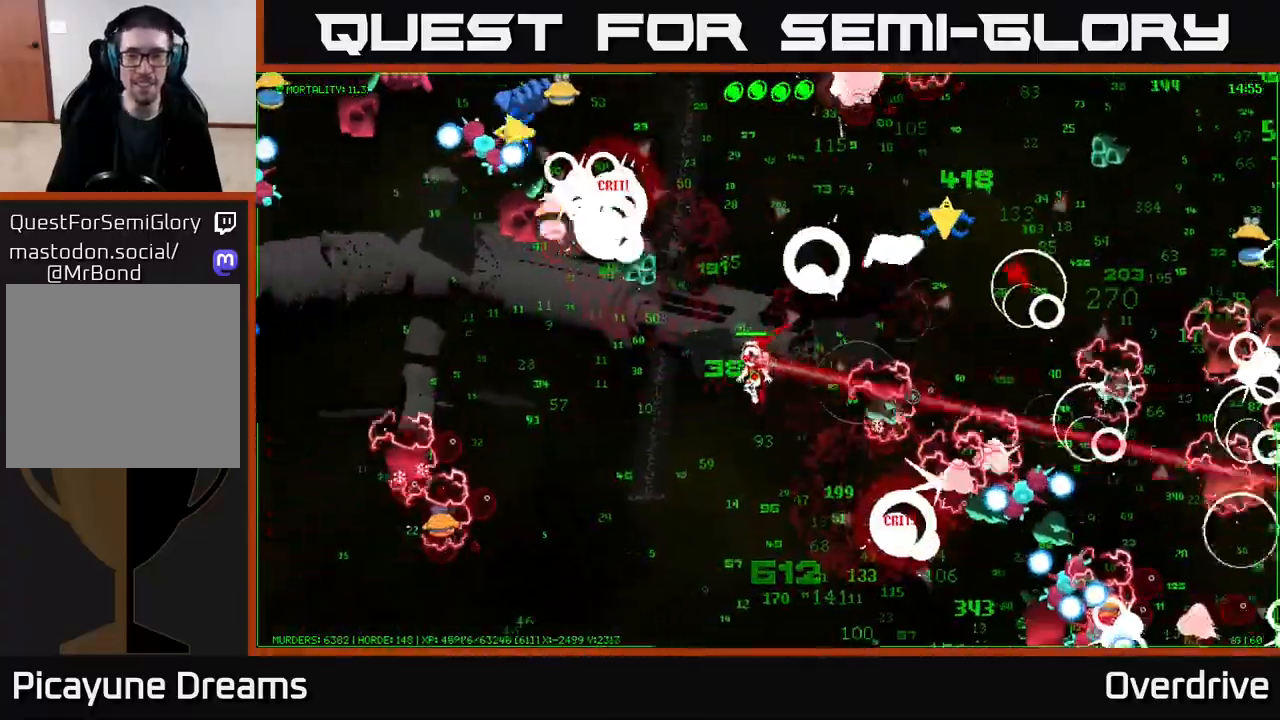
{"buttons": [], "left_stick": "down", "right_stick": "right", "events": []}
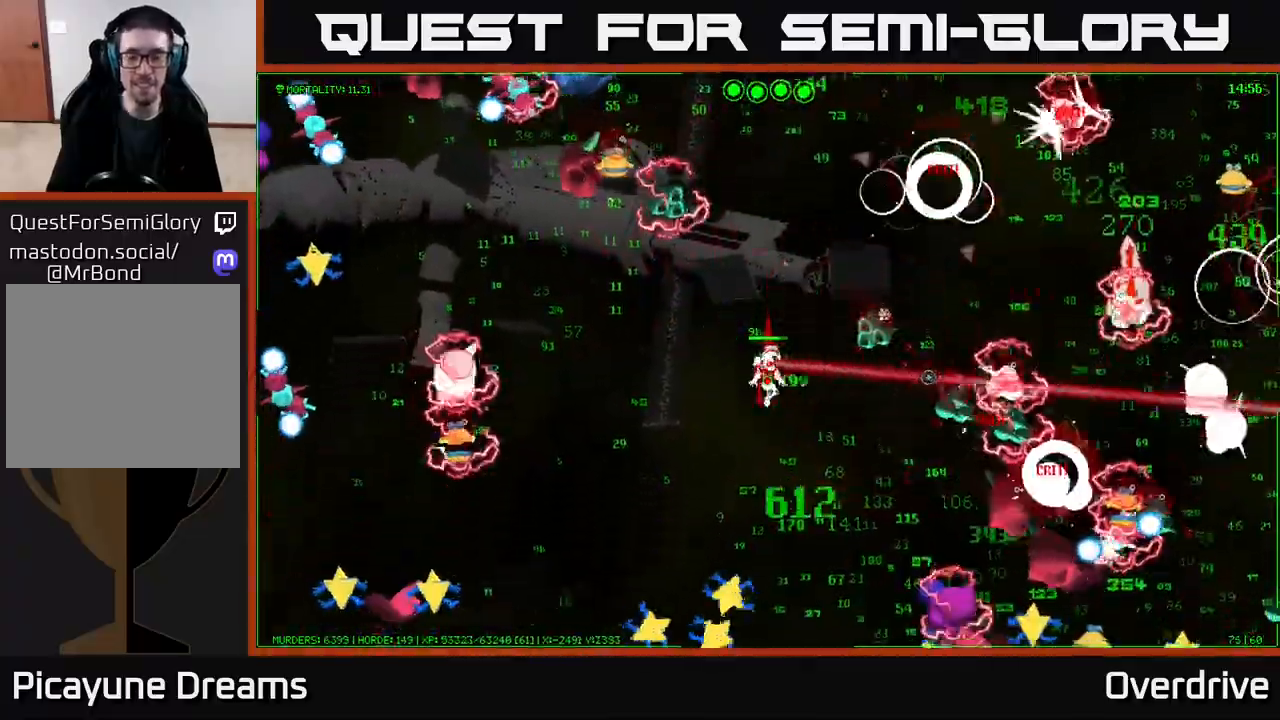
{"buttons": [], "left_stick": "left", "right_stick": "down", "events": [[267, "right_stick", "down"], [300, "left_stick", "down-left"], [417, "left_stick", "left"]]}
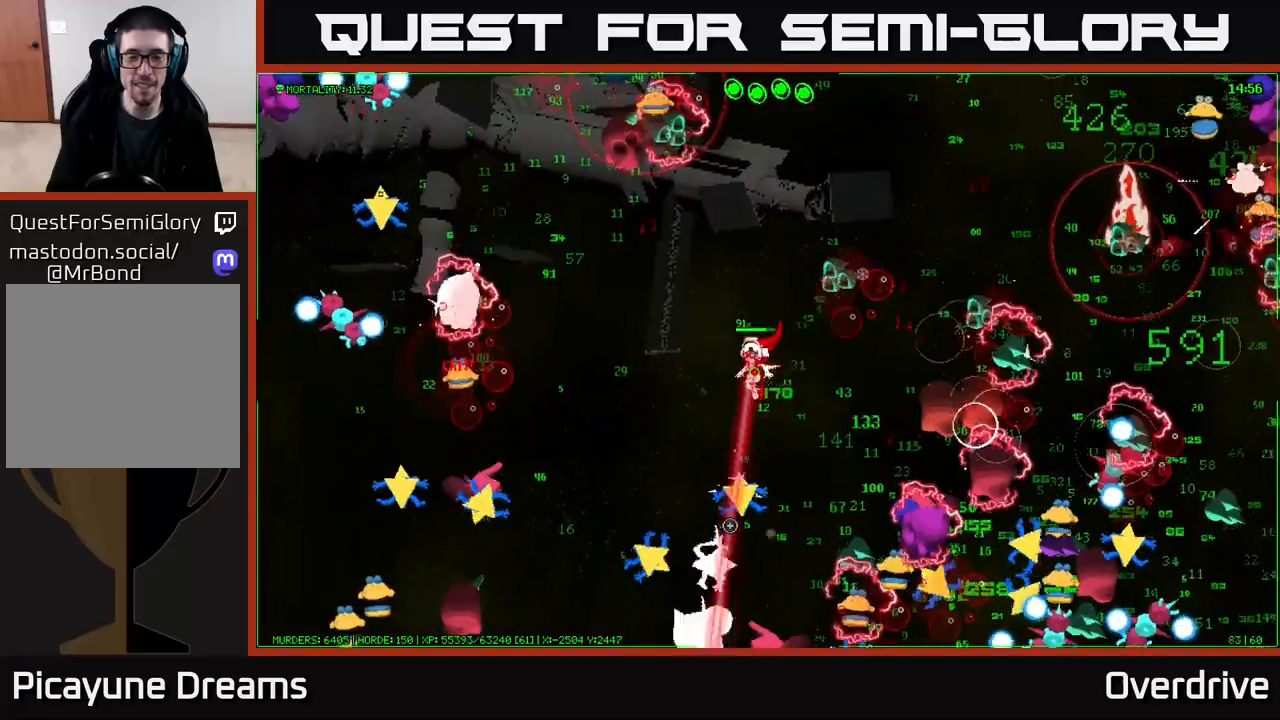
{"buttons": [], "left_stick": "down-left", "right_stick": "down", "events": [[383, "left_stick", "down-left"]]}
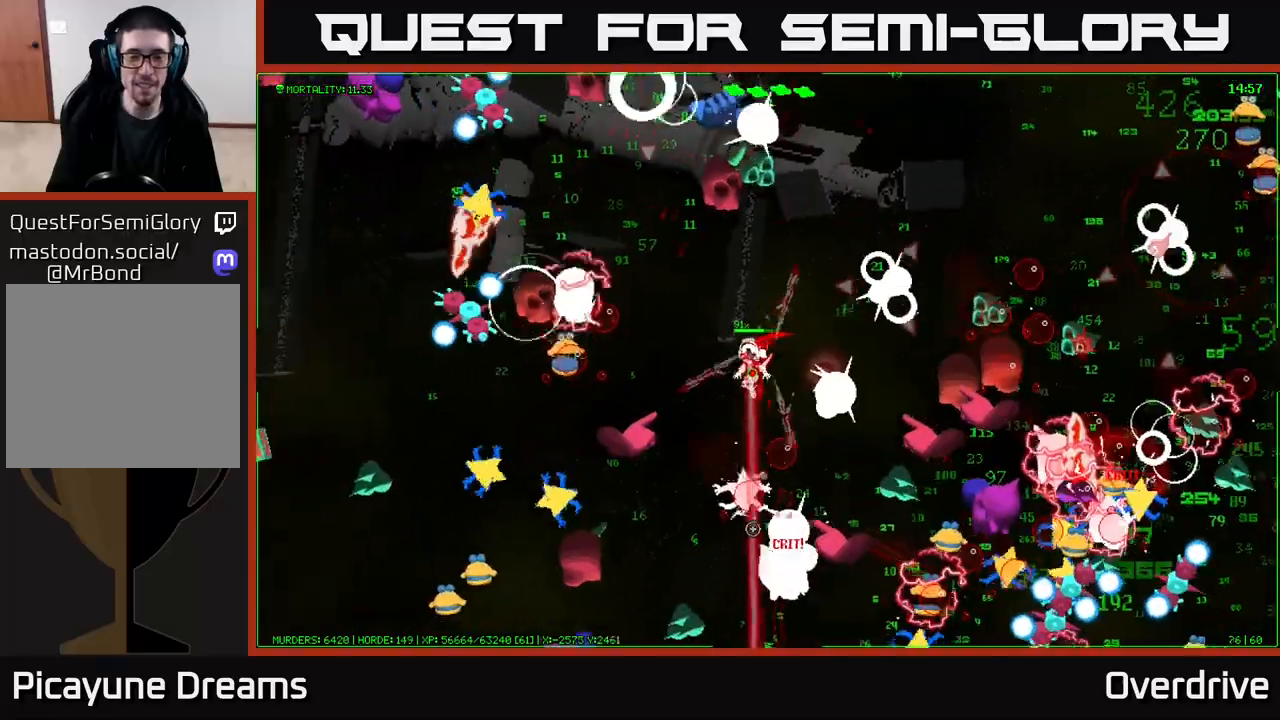
{"buttons": [], "left_stick": "down", "right_stick": "down", "events": [[50, "left_stick", "down"], [283, "left_stick", "down-left"], [467, "left_stick", "down"]]}
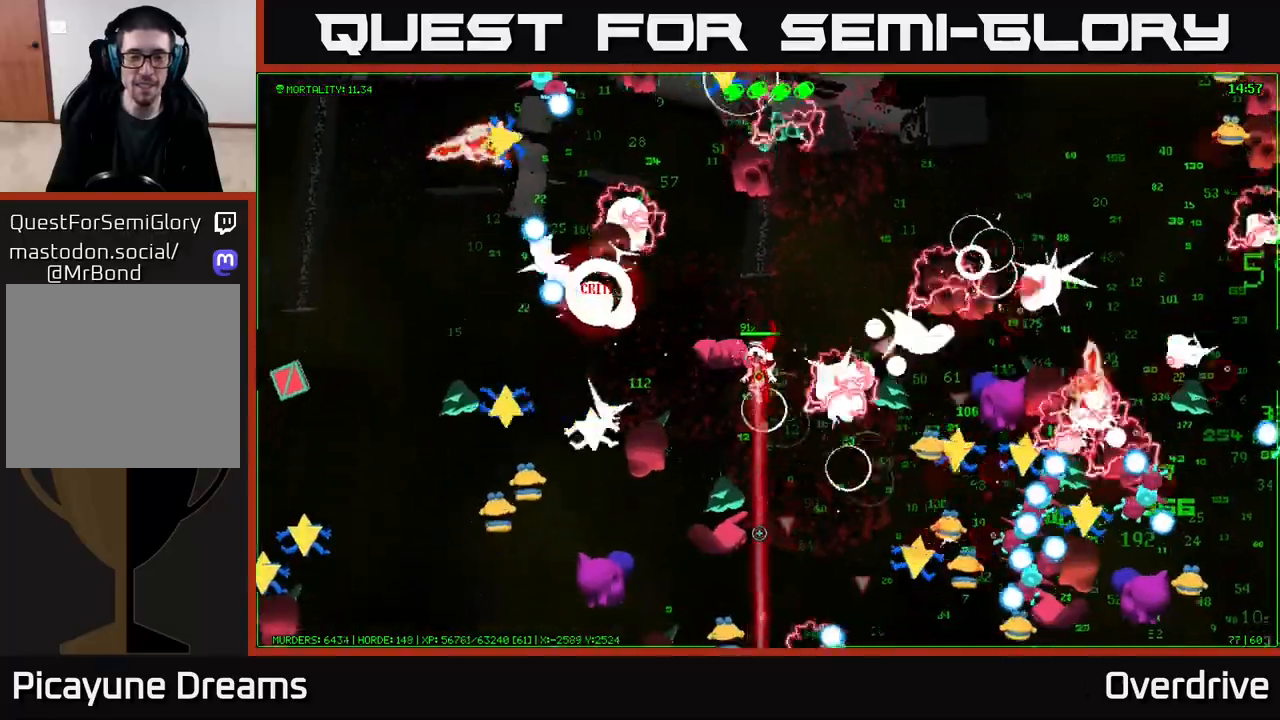
{"buttons": [], "left_stick": "down", "right_stick": "down", "events": [[167, "left_stick", "down-right"], [467, "left_stick", "down"]]}
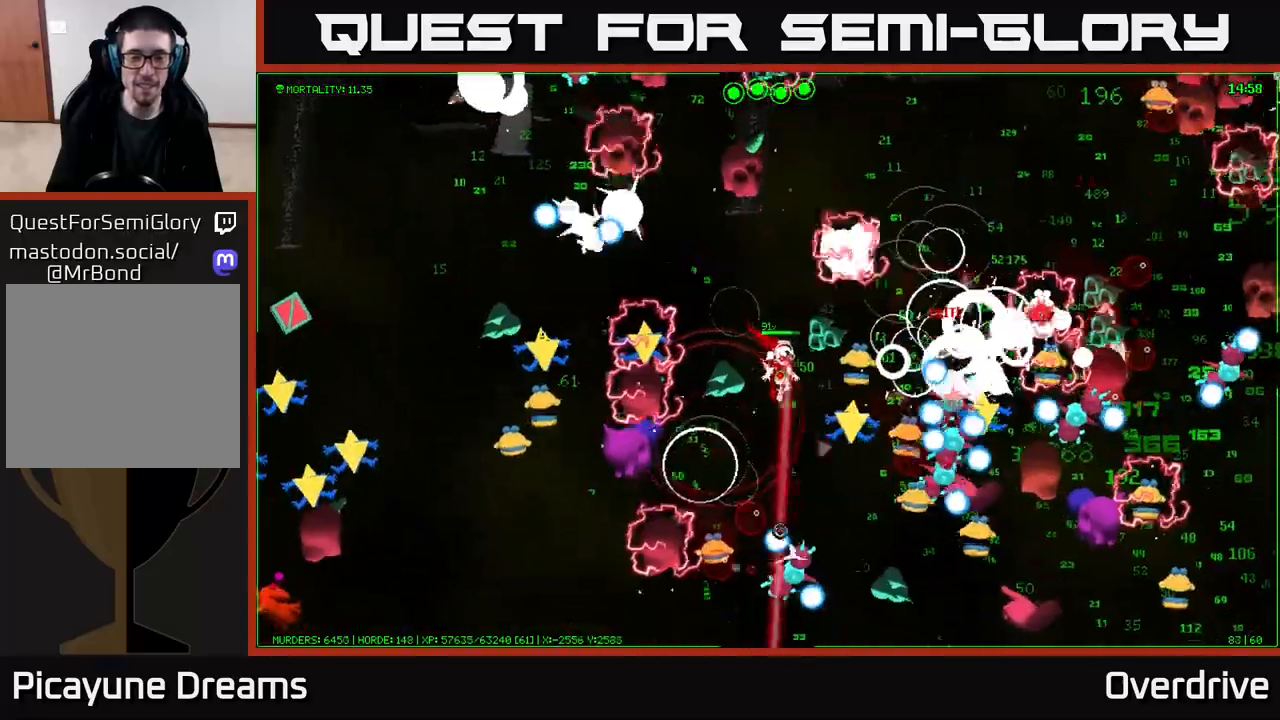
{"buttons": [], "left_stick": "down-right", "right_stick": "down", "events": [[33, "left_stick", "down-left"], [133, "left_stick", "down-right"], [300, "left_stick", "down-left"], [433, "left_stick", "down-right"]]}
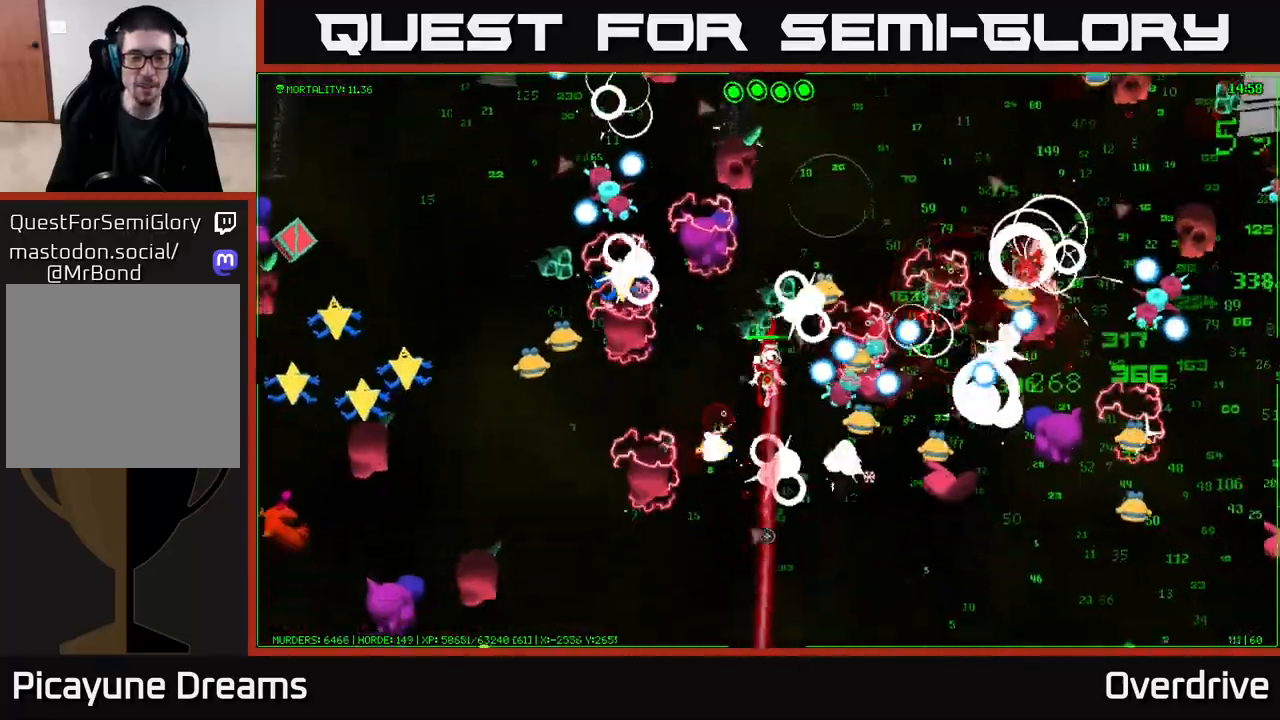
{"buttons": [], "left_stick": "down", "right_stick": "down-right", "events": [[17, "left_stick", "down"], [467, "right_stick", "down-right"]]}
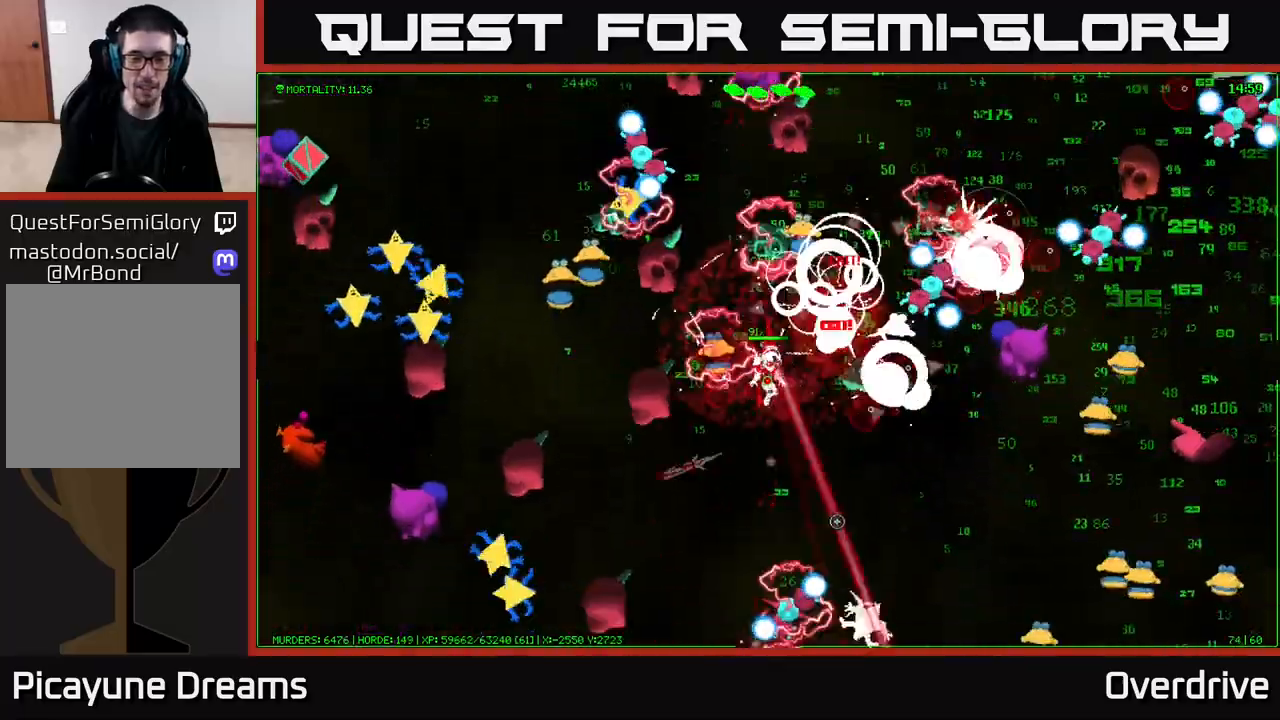
{"buttons": [], "left_stick": "down-right", "right_stick": "down-right", "events": [[133, "left_stick", "down-right"]]}
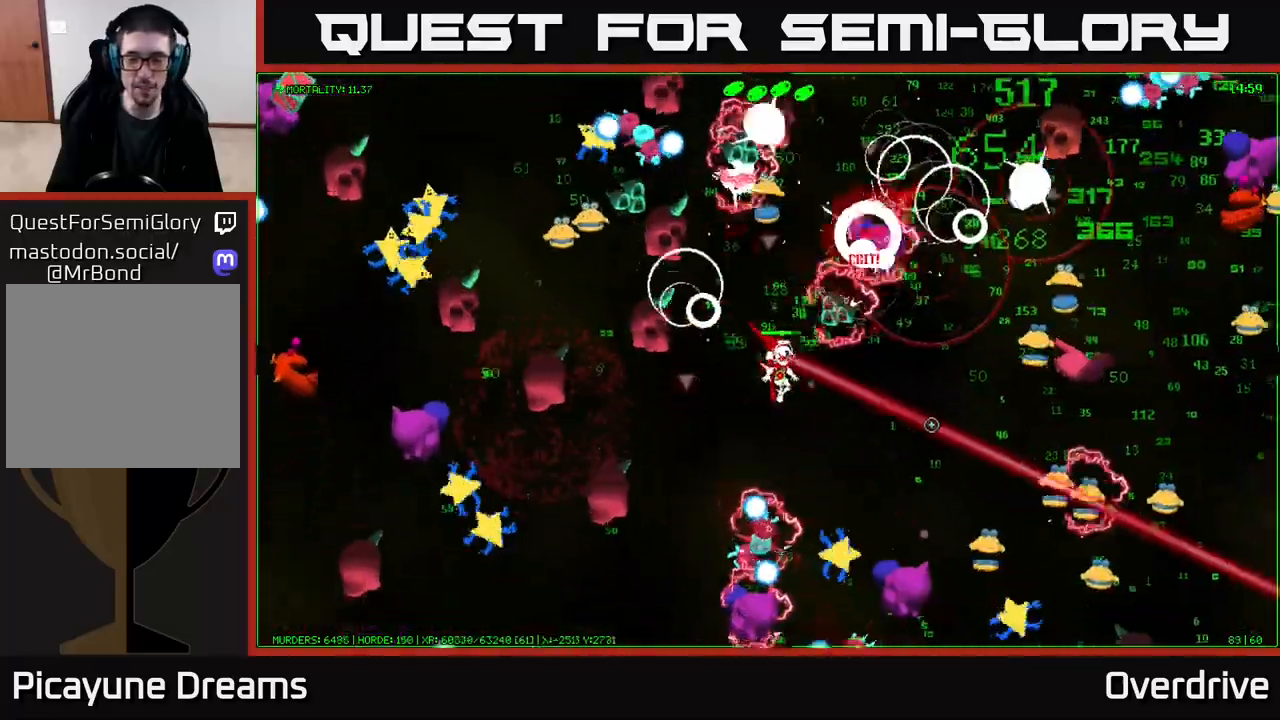
{"buttons": [], "left_stick": "down-right", "right_stick": "right", "events": [[350, "right_stick", "right"]]}
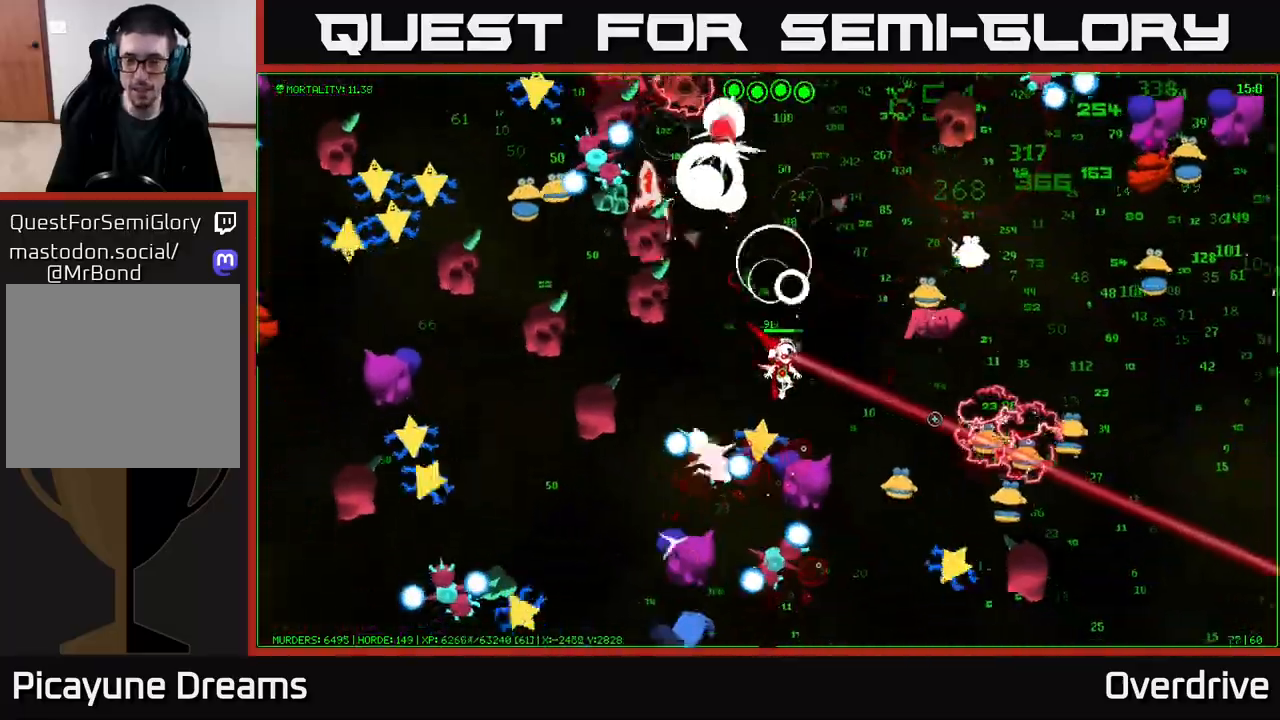
{"buttons": [], "left_stick": "right", "right_stick": "right", "events": [[33, "left_stick", "right"], [317, "left_stick", "down-right"], [483, "left_stick", "right"]]}